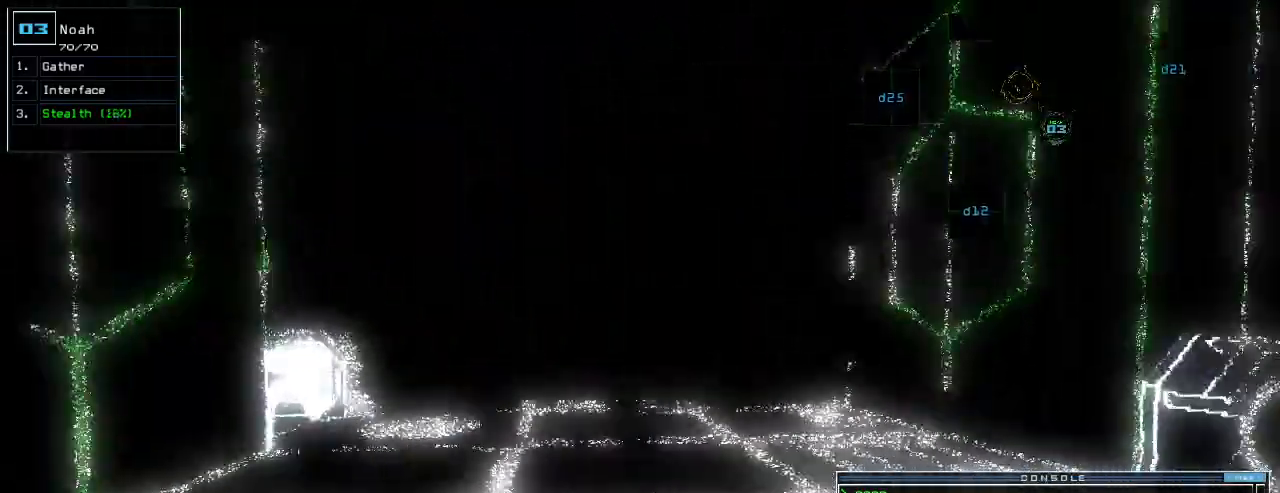
Gameplay with keyboard; each line is a JSON object with the keys held at the frame after it. "events" lists presses ("down") and releases ("up") of ".", "0", "1", "2", "3", "4", "5", "6", "7", "8", "9", "a", "b", "backspace", "c", "caps_lock", "comma", "ctrl_l", "ctrl_r", "d", "down", "e", "equals", "escape", "f", "f5", "g", "h", "i", "j", "k", "l", "left", "m", "minus", "n", "o", "p", "q", "quote", "r", "return", "right", "s", "semicolon", "shift_l", "shift_r", "space", "t", "tab", "tilde", "u", "up", "v", "w", "x", "y" and "z" between this image and that frame as [ms after this image, input, new state], when the widget could be followed in between. No other keys are recorded. Mouse input is not recorded.
{"keys": ["up"], "events": [[320, "left", "down"], [340, "left", "up"]]}
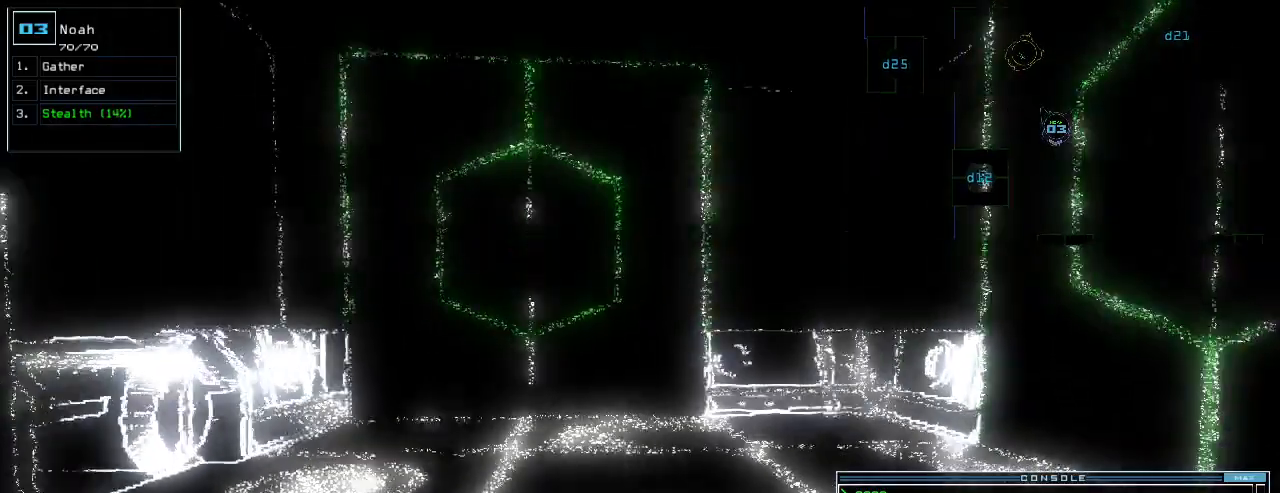
{"keys": ["space"], "events": [[120, "s", "down"], [180, "t", "down"], [220, "s", "up"], [260, "t", "up"], [360, "return", "down"], [380, "up", "up"], [440, "return", "up"], [440, "space", "down"]]}
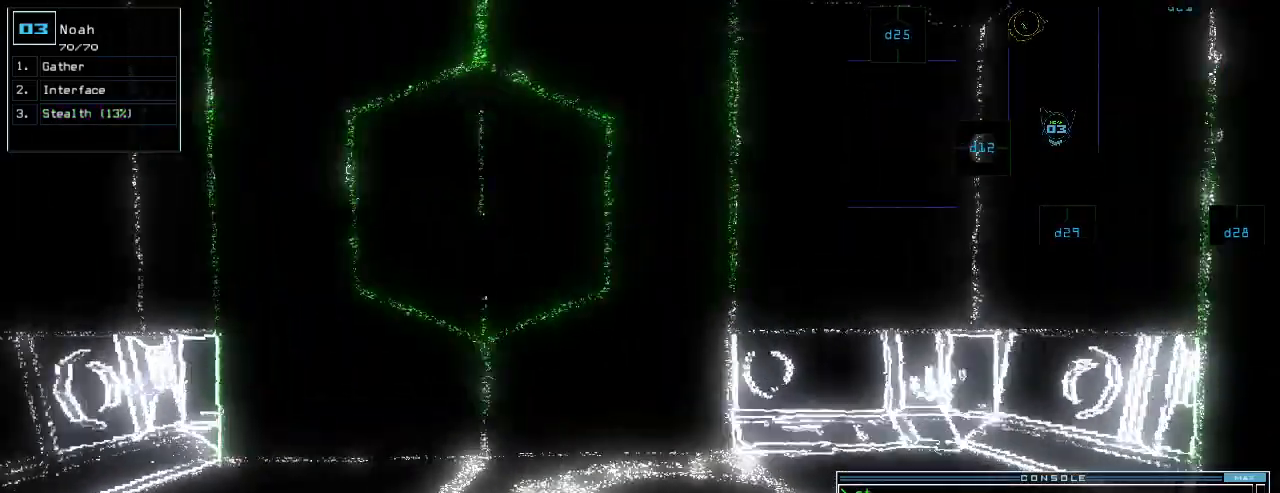
{"keys": ["up"], "events": [[40, "space", "up"], [320, "up", "down"]]}
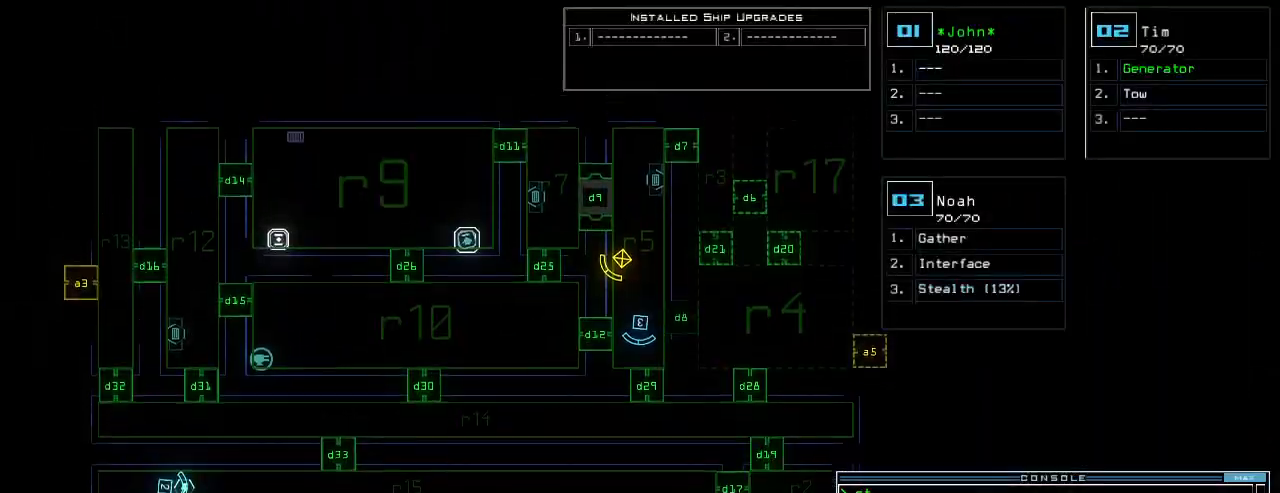
{"keys": [], "events": [[160, "up", "up"]]}